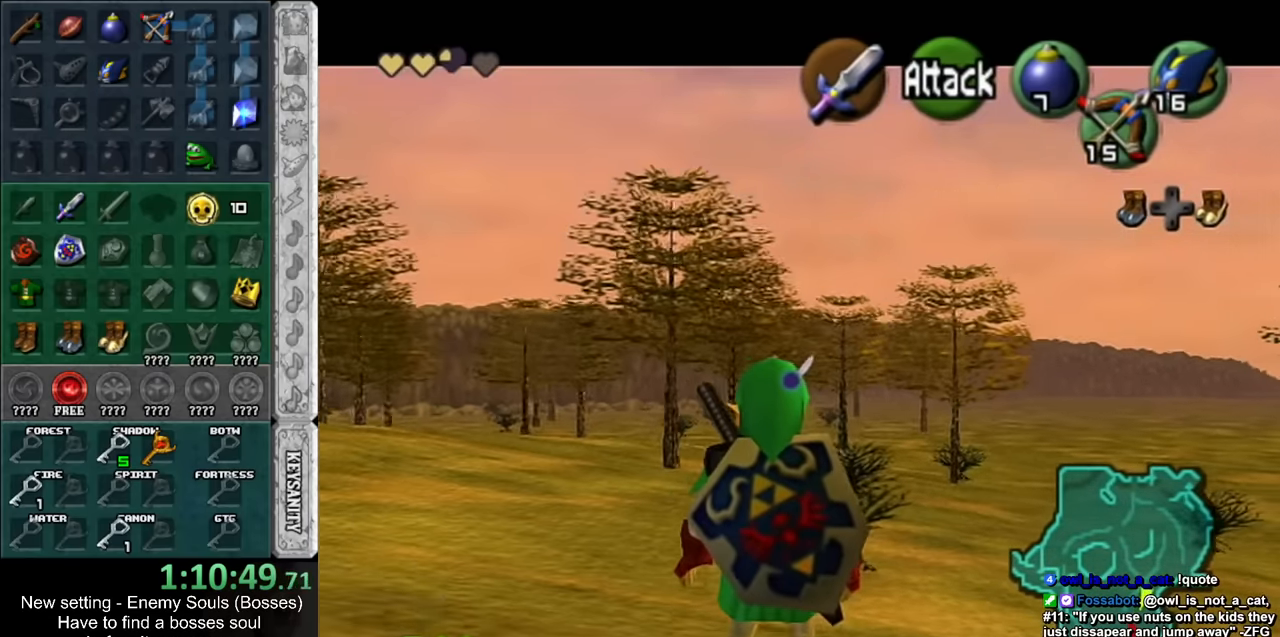
Gameplay with a controller (Nintendo layout); each line is a JSON object with the inputs held at the frame after it. "events" lists button and stick changes between this image and that frame as [ms after this image, input, new state], when the widget could be followed in between. Not read: L3 R3.
{"buttons": ["L1"], "left_stick": "center", "right_stick": "center", "events": []}
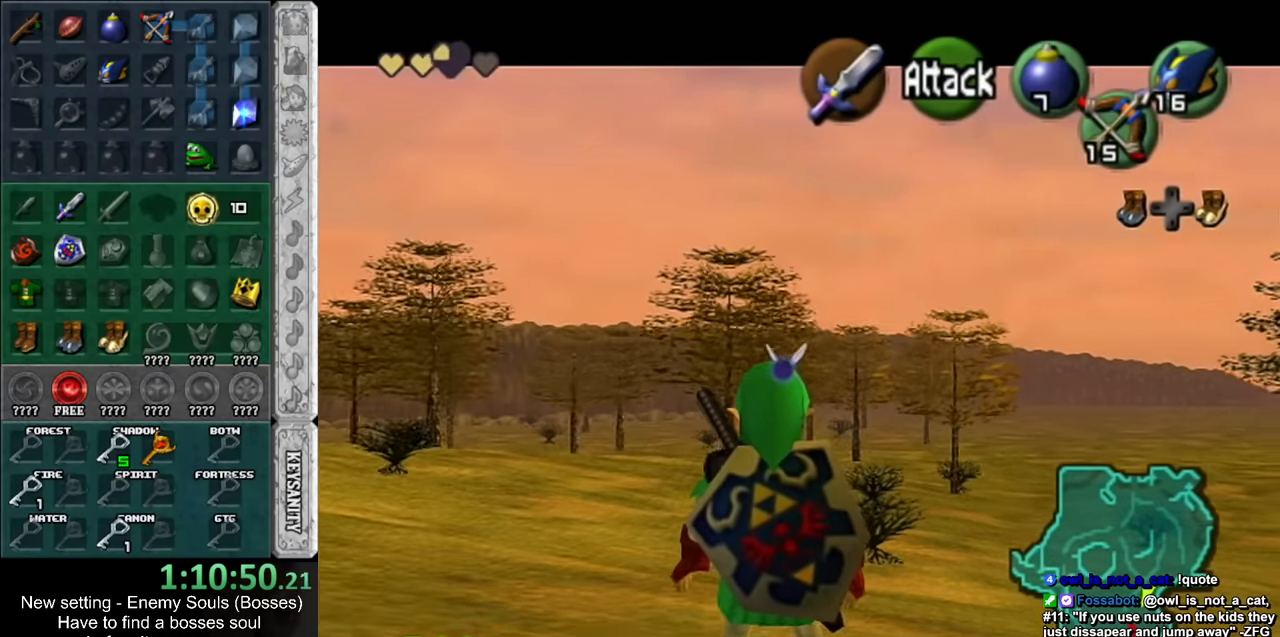
{"buttons": ["L1"], "left_stick": "center", "right_stick": "center", "events": []}
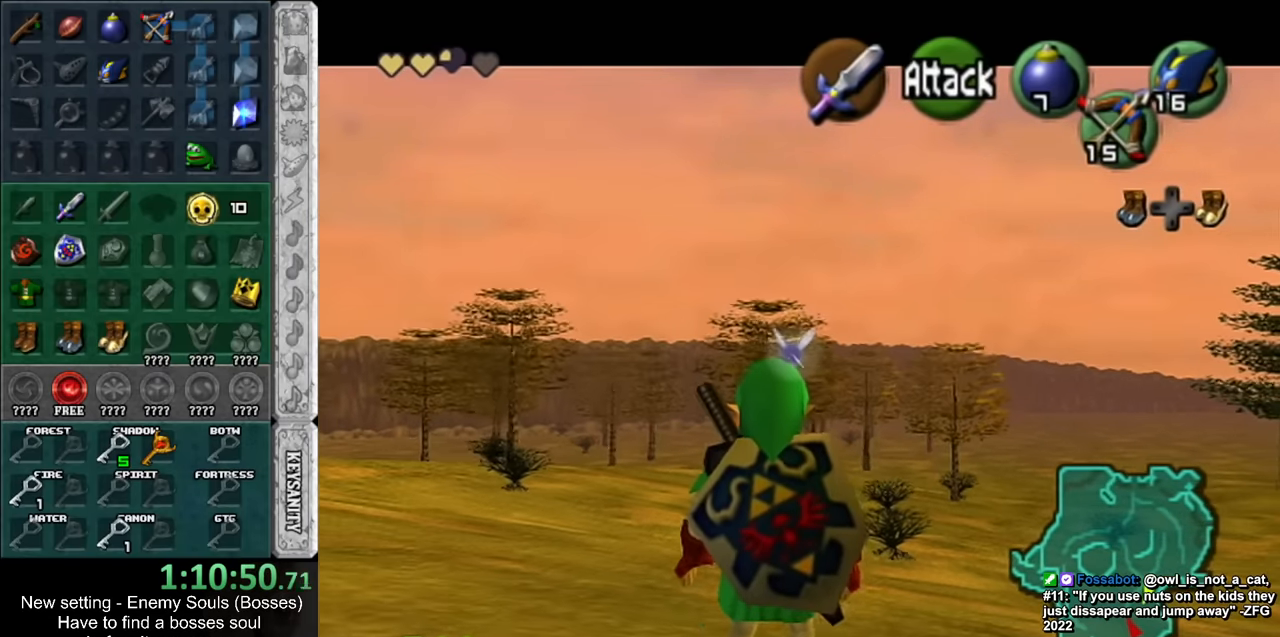
{"buttons": ["L1"], "left_stick": "center", "right_stick": "center", "events": []}
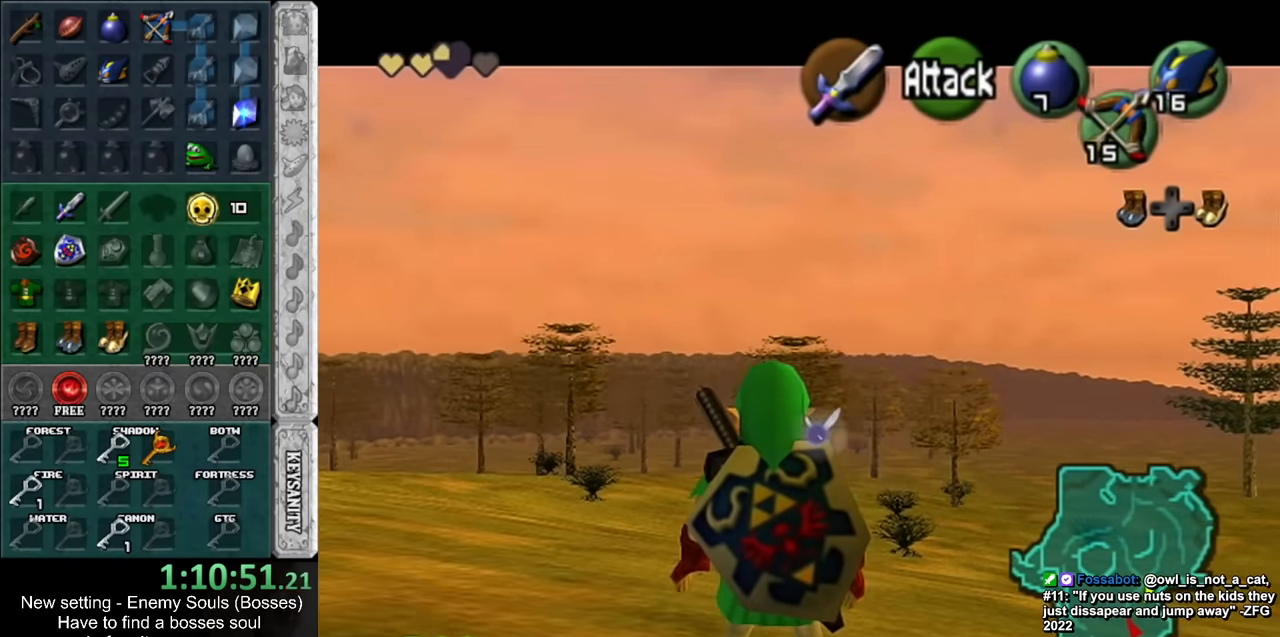
{"buttons": ["L1"], "left_stick": "center", "right_stick": "center", "events": []}
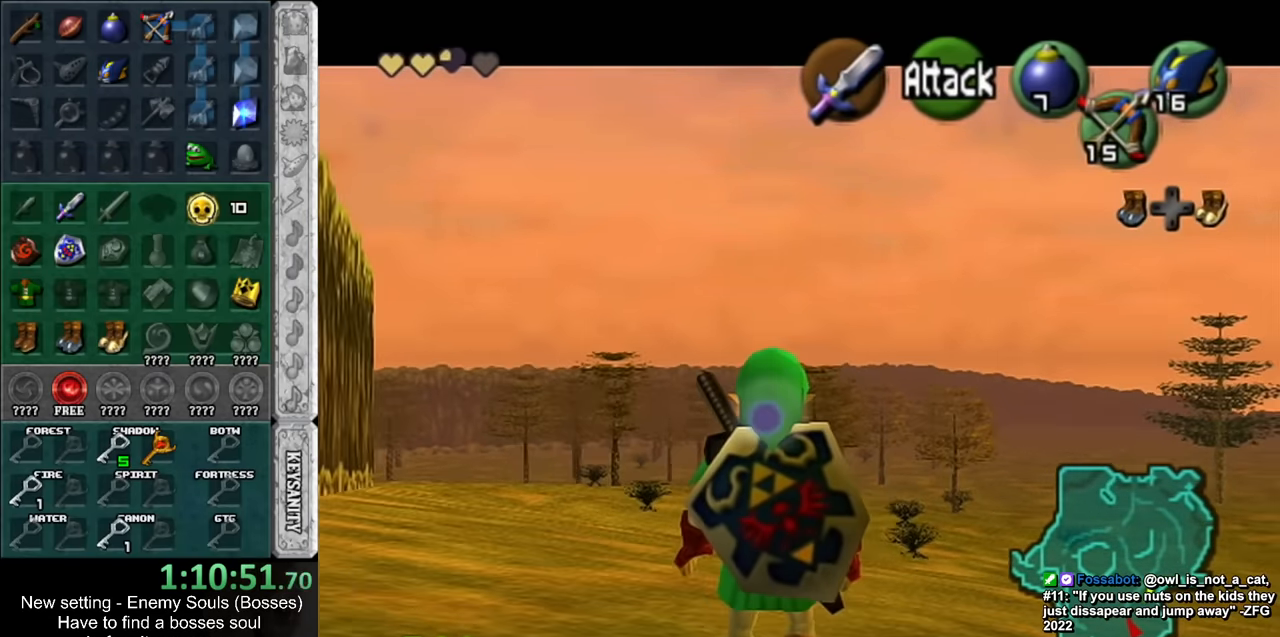
{"buttons": ["L1"], "left_stick": "center", "right_stick": "center", "events": []}
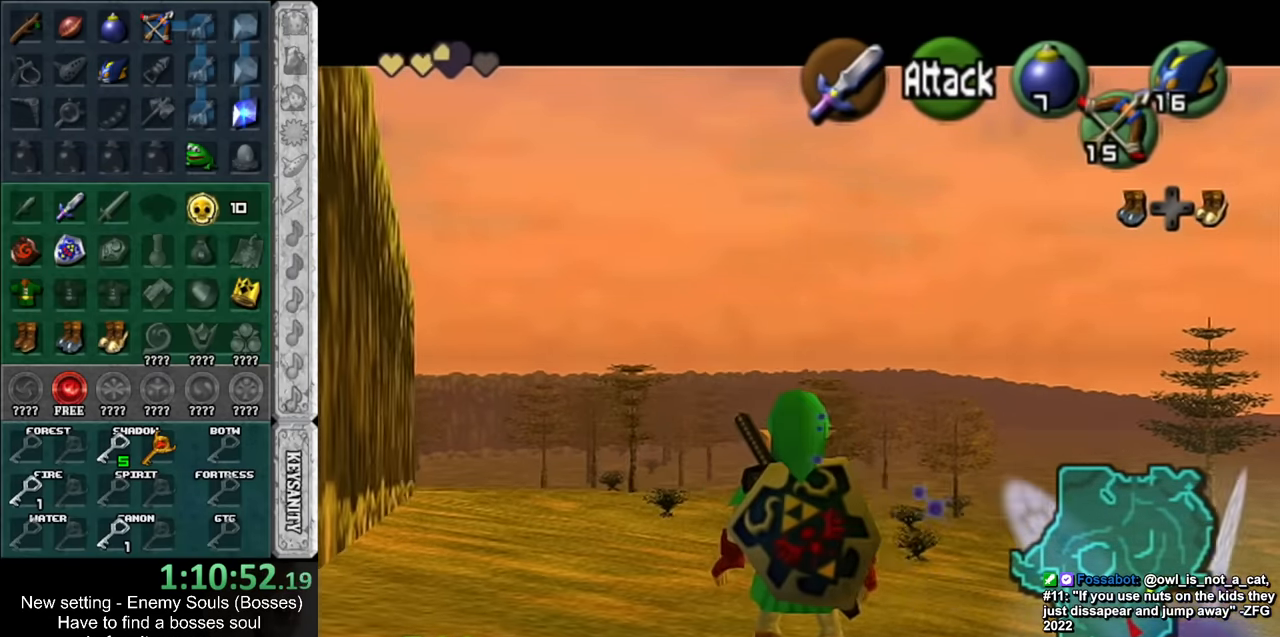
{"buttons": ["L1"], "left_stick": "center", "right_stick": "center", "events": [[200, "L1", "up"], [450, "L1", "down"]]}
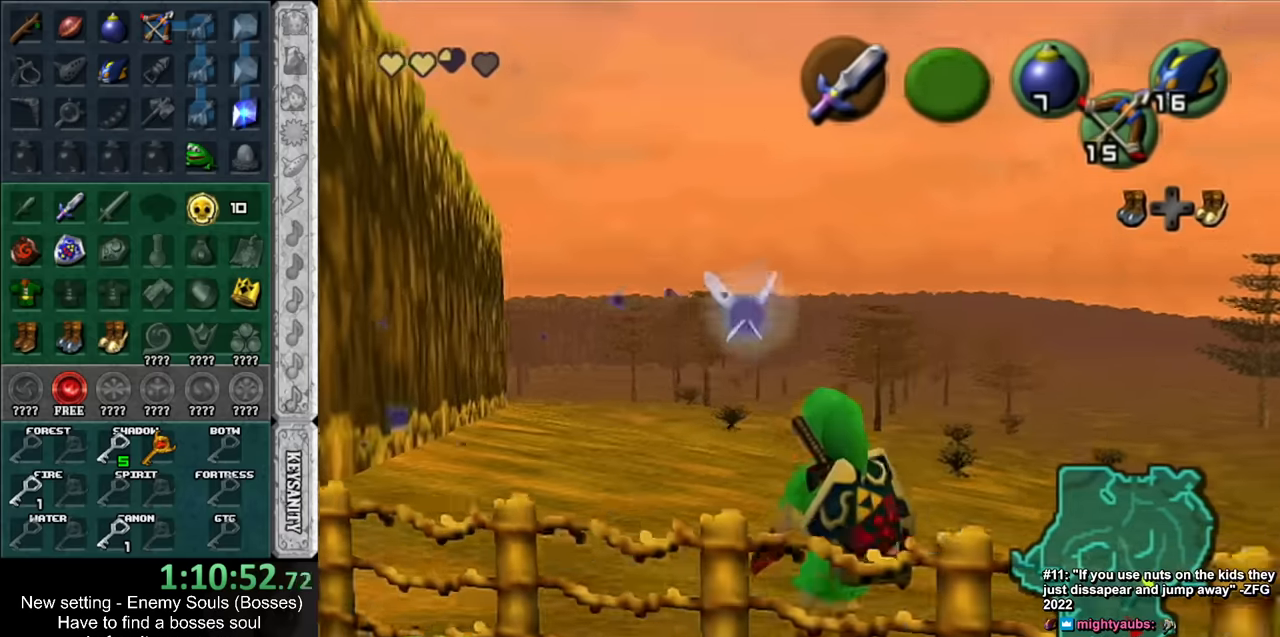
{"buttons": ["L1"], "left_stick": "center", "right_stick": "center", "events": []}
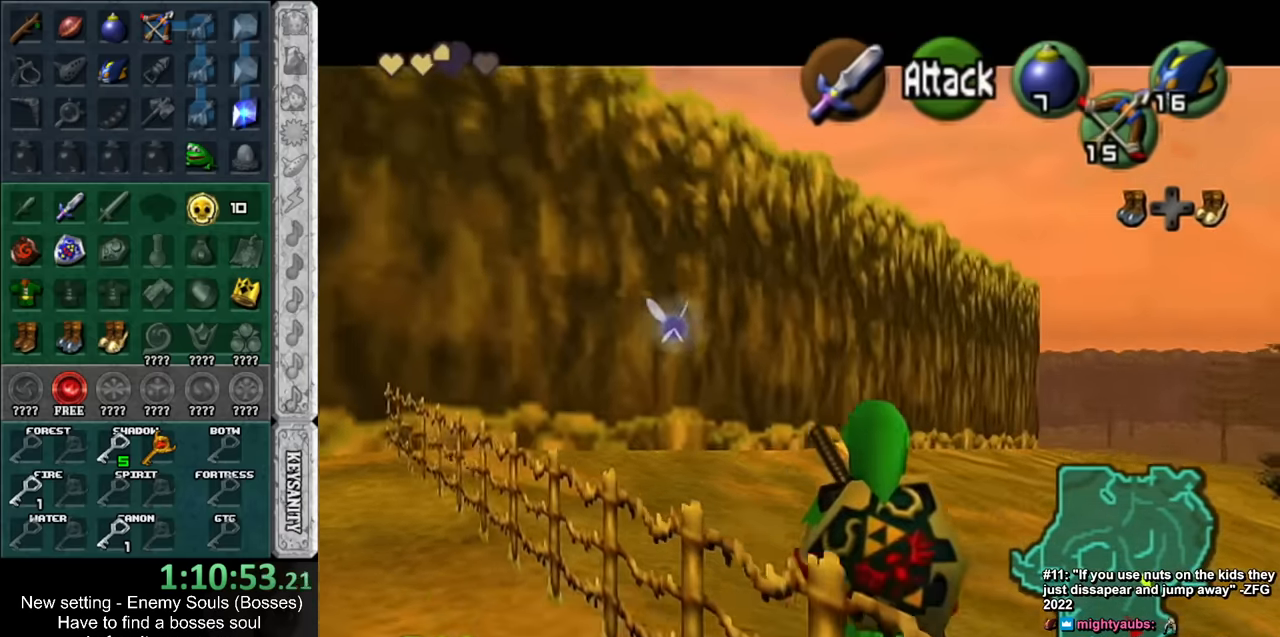
{"buttons": ["L1"], "left_stick": "center", "right_stick": "center", "events": []}
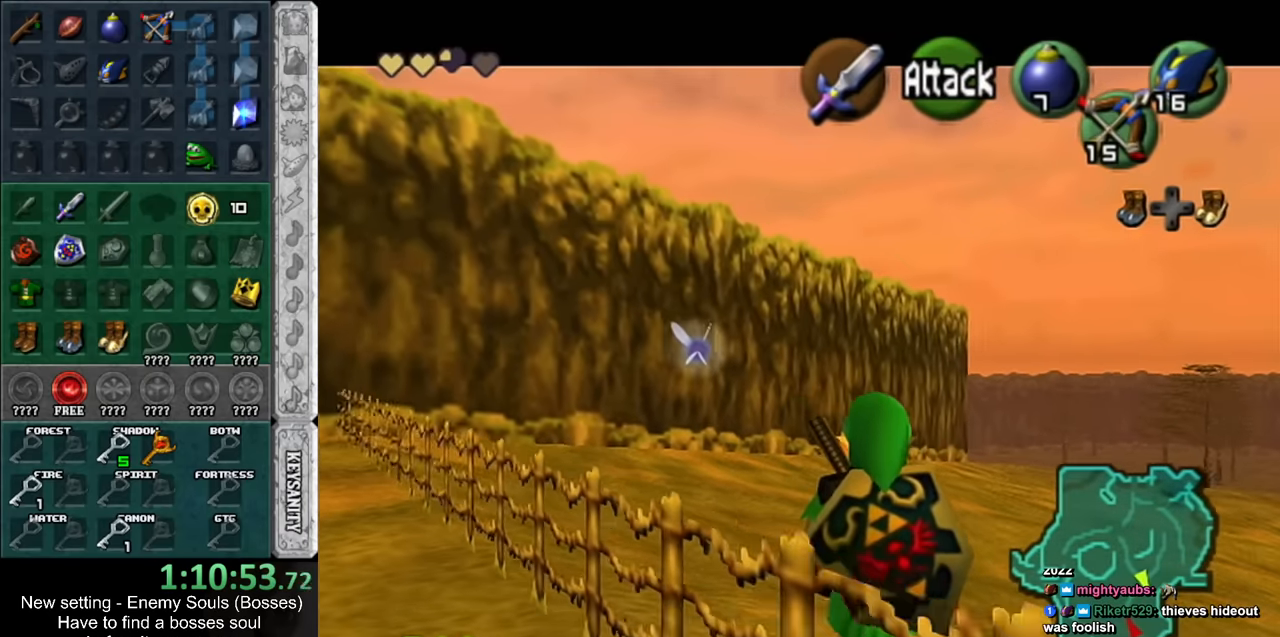
{"buttons": ["L1"], "left_stick": "center", "right_stick": "center", "events": []}
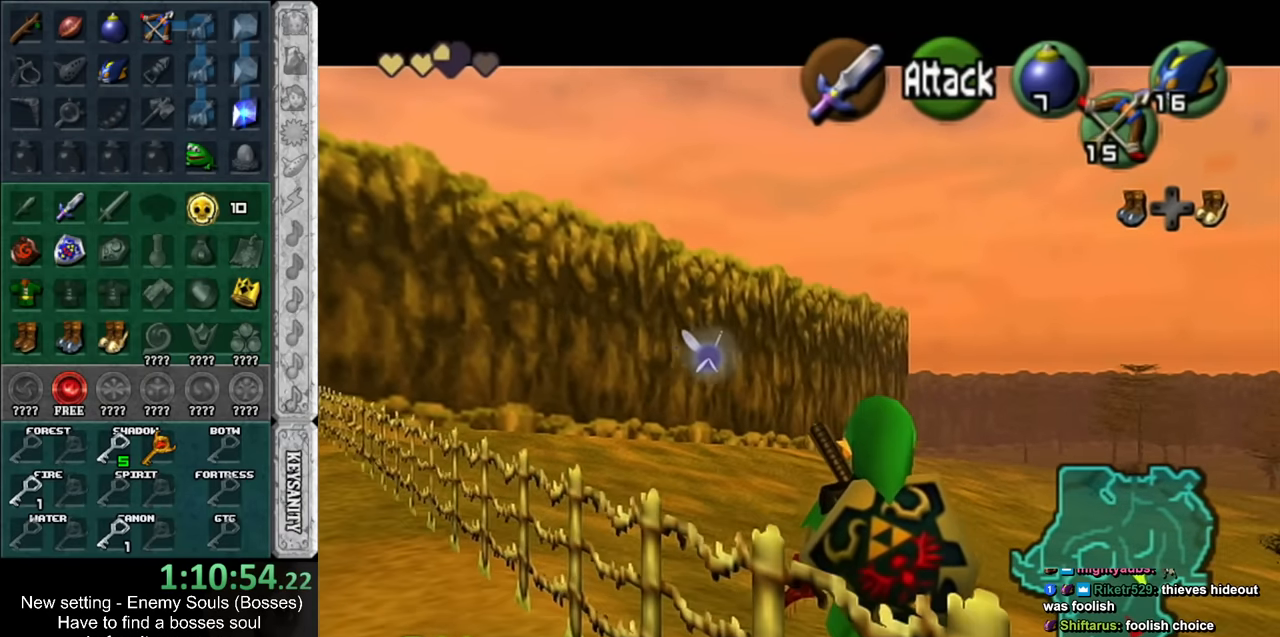
{"buttons": ["L1"], "left_stick": "center", "right_stick": "center", "events": []}
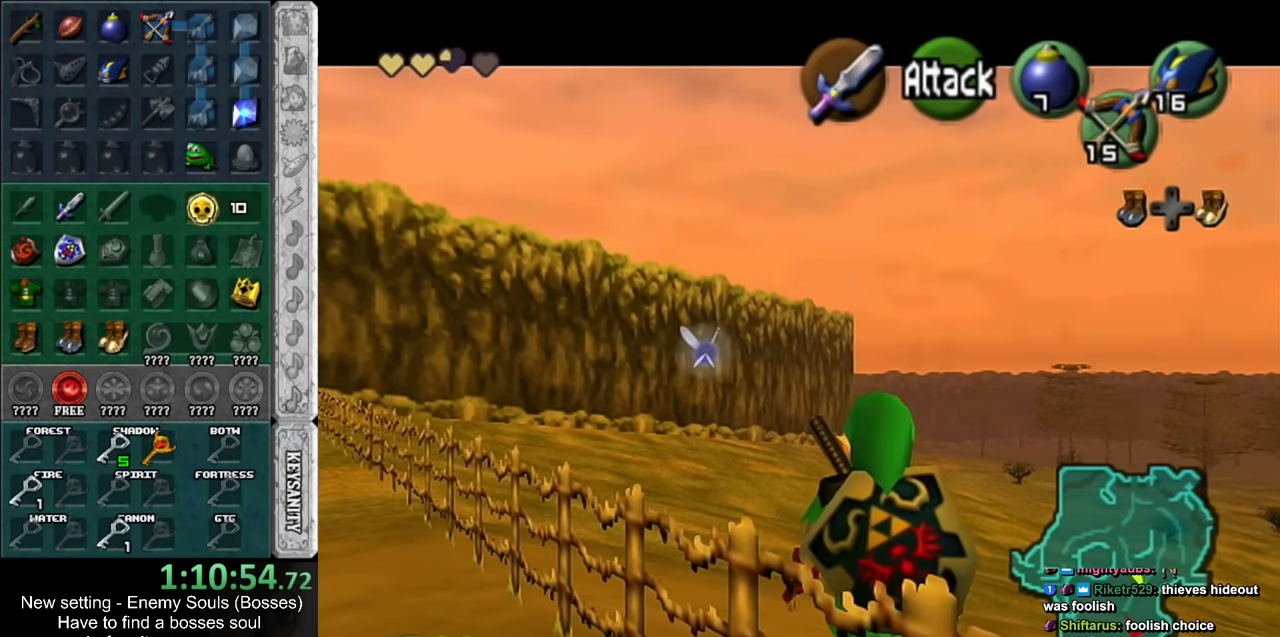
{"buttons": ["L1"], "left_stick": "center", "right_stick": "center", "events": []}
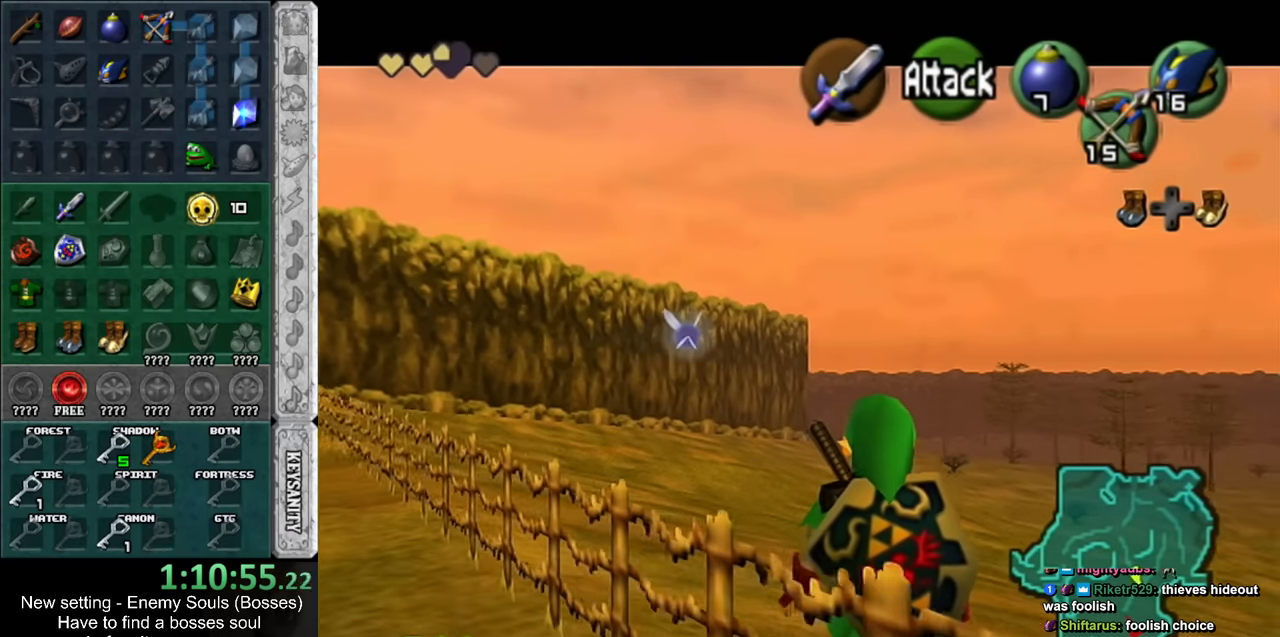
{"buttons": ["L1"], "left_stick": "center", "right_stick": "center", "events": []}
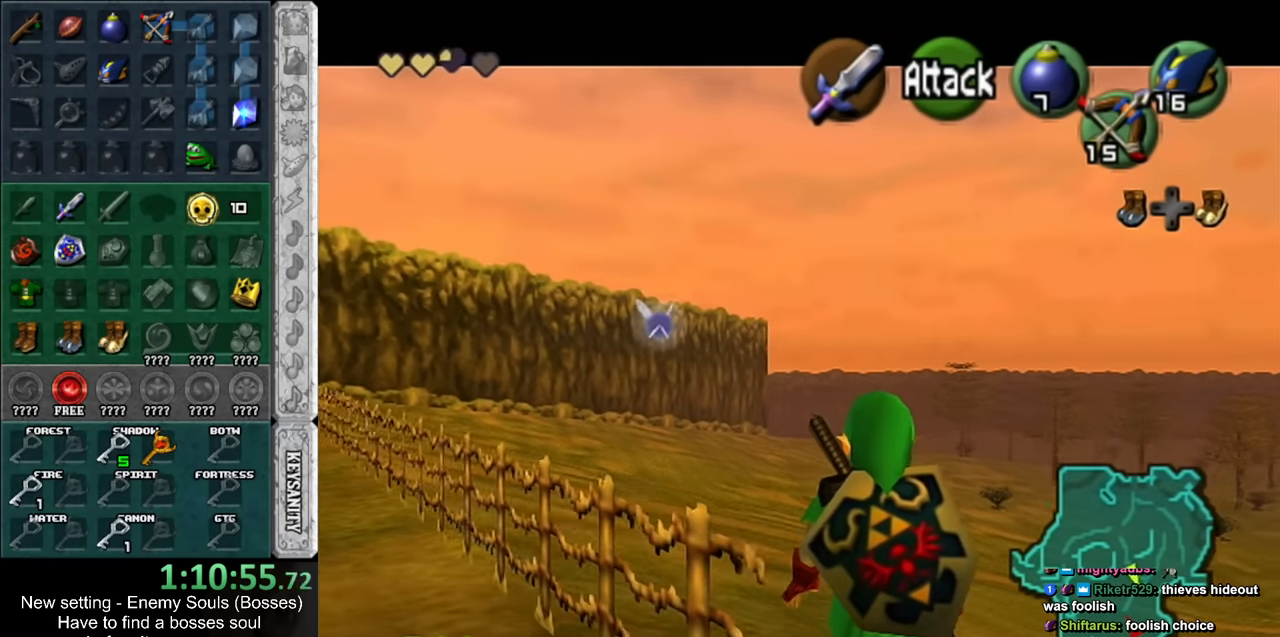
{"buttons": ["L1"], "left_stick": "center", "right_stick": "center", "events": []}
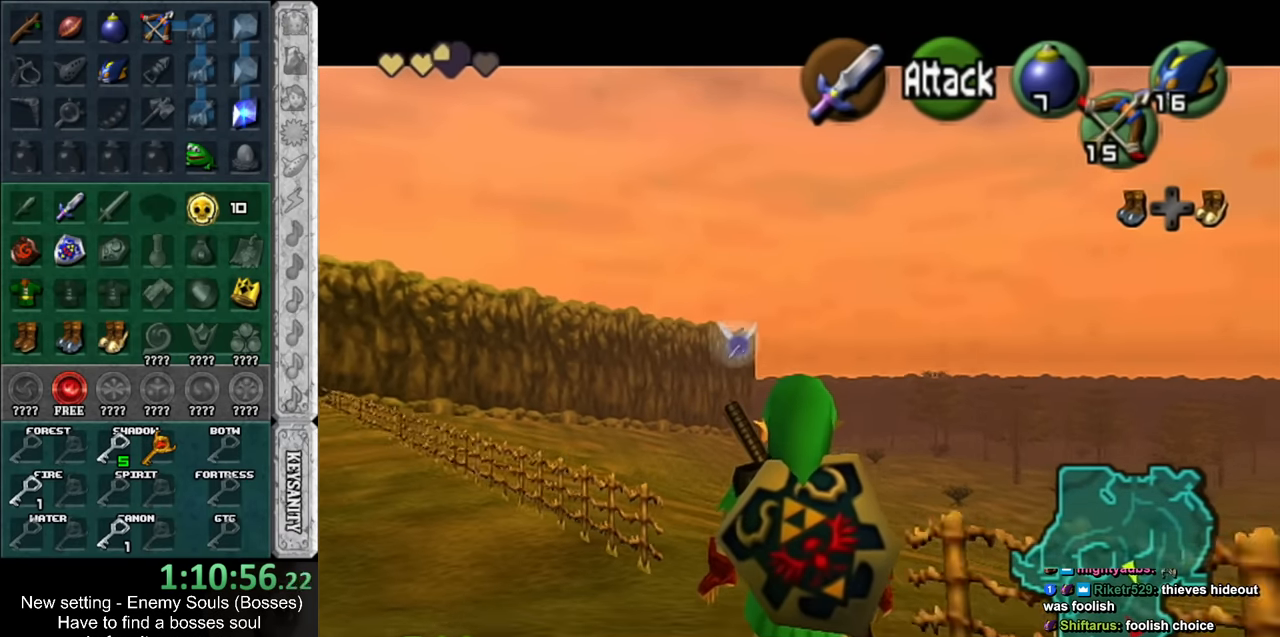
{"buttons": ["L1"], "left_stick": "center", "right_stick": "center", "events": []}
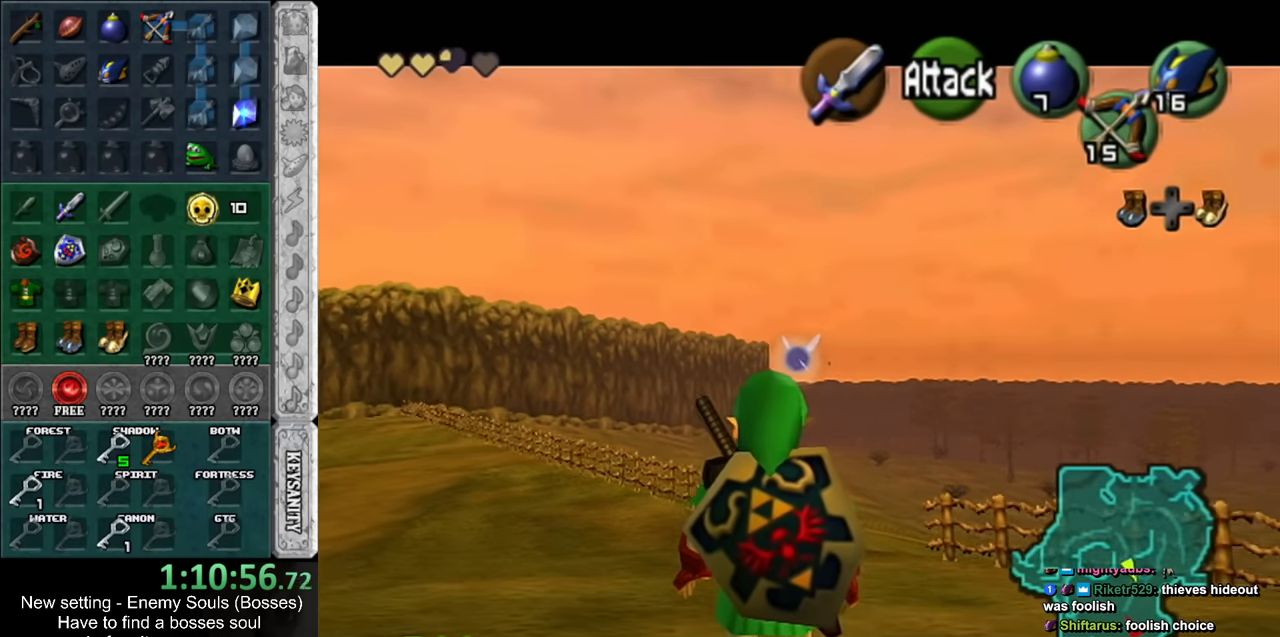
{"buttons": ["L1"], "left_stick": "center", "right_stick": "center", "events": [[83, "L1", "up"], [166, "L1", "down"]]}
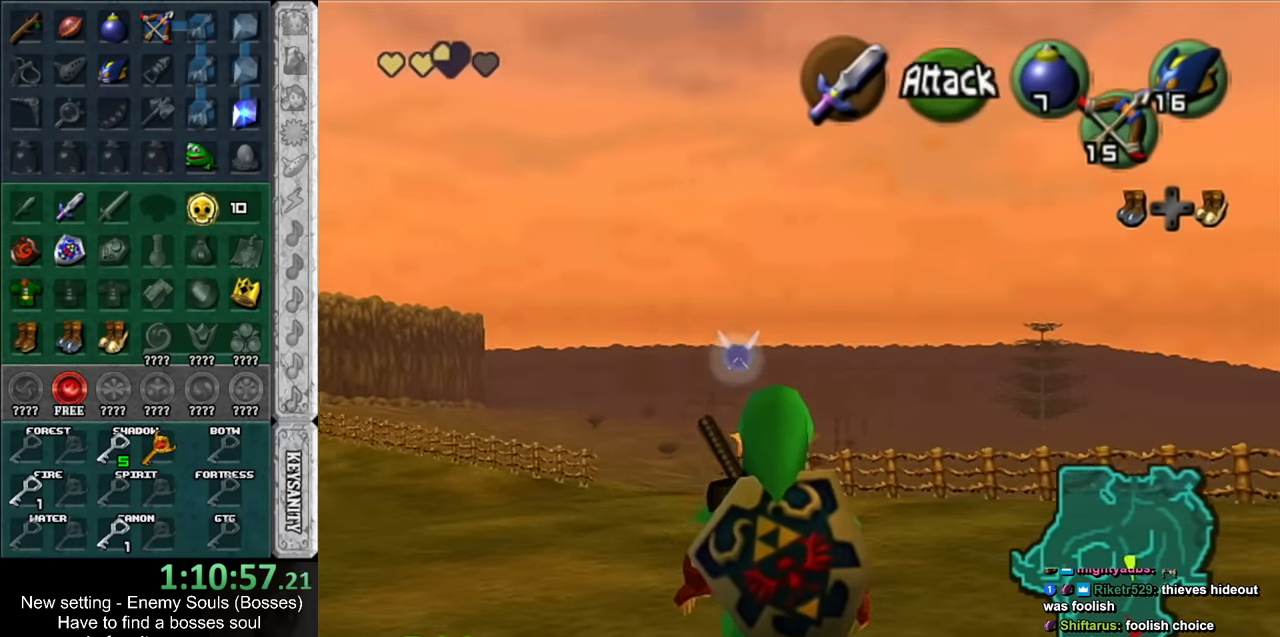
{"buttons": ["L1"], "left_stick": "center", "right_stick": "center", "events": []}
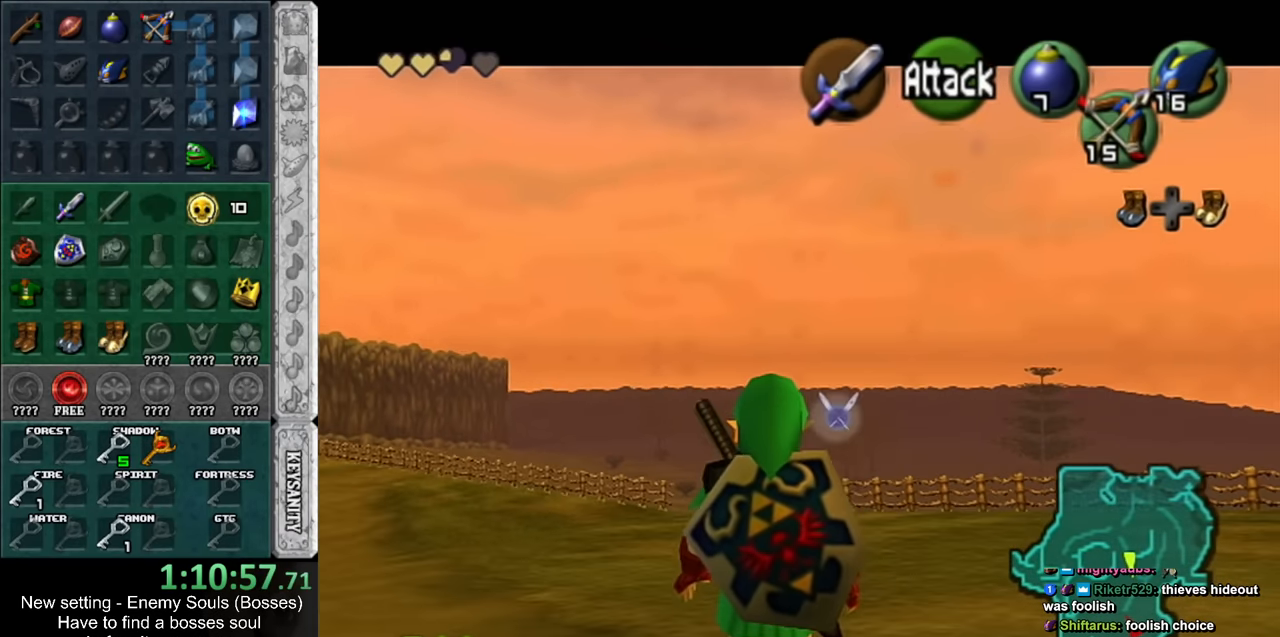
{"buttons": ["L1"], "left_stick": "center", "right_stick": "center", "events": []}
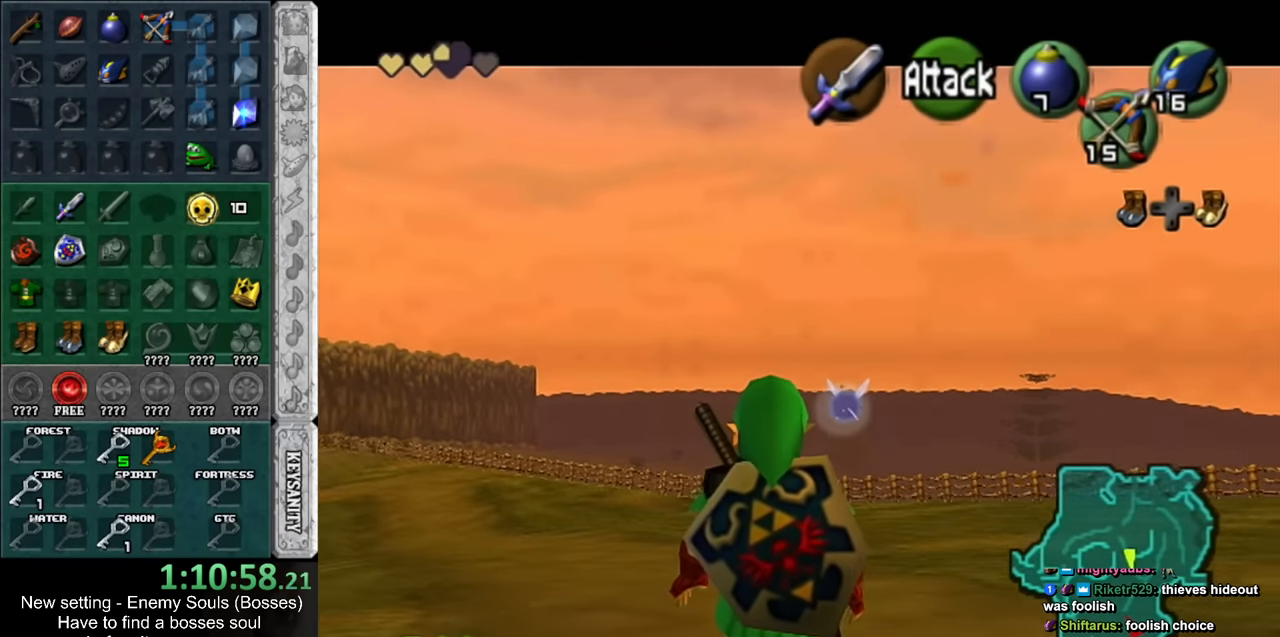
{"buttons": ["L1"], "left_stick": "center", "right_stick": "center", "events": []}
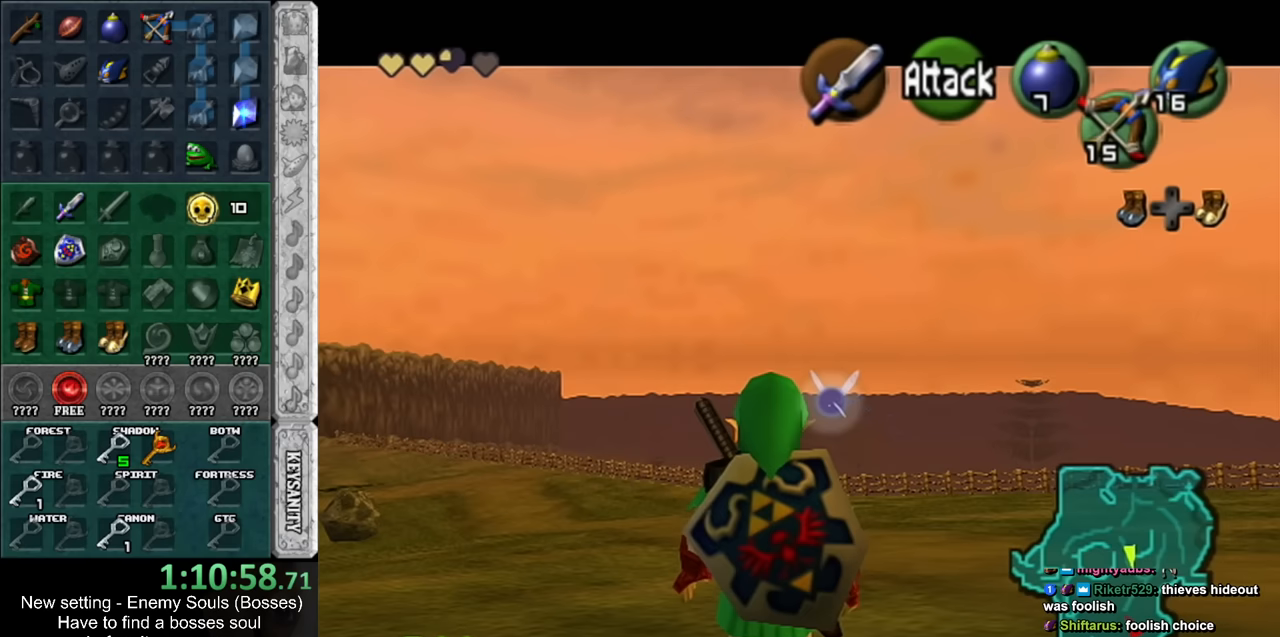
{"buttons": ["L1"], "left_stick": "center", "right_stick": "center", "events": []}
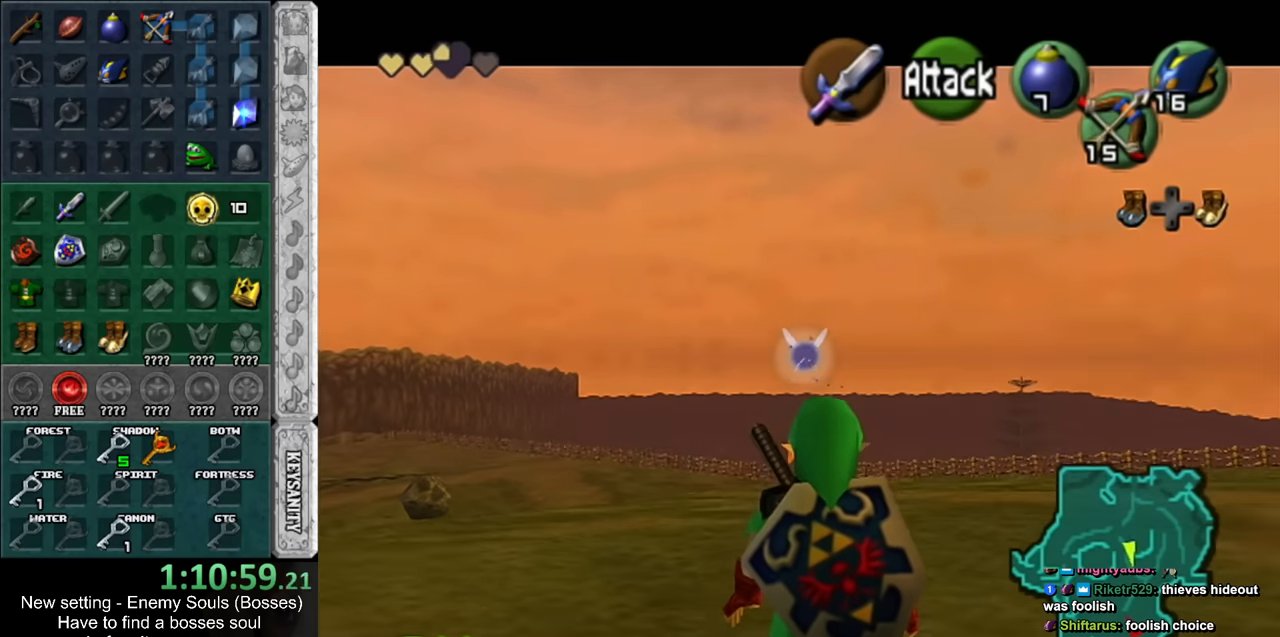
{"buttons": ["L1"], "left_stick": "center", "right_stick": "center", "events": []}
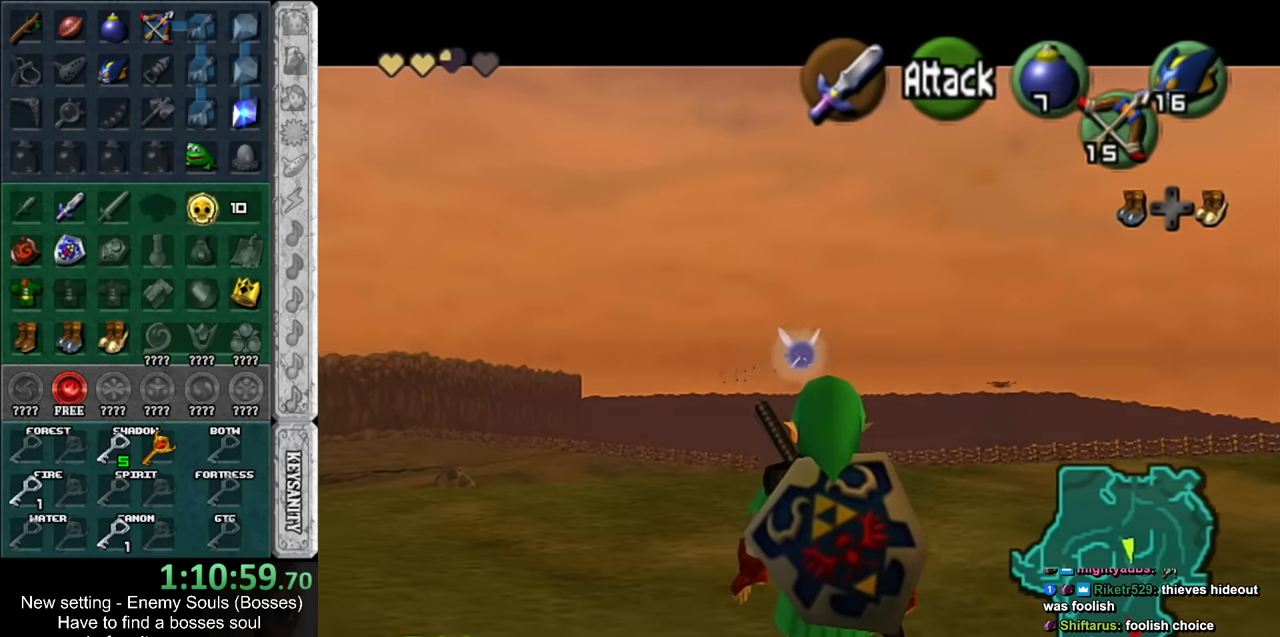
{"buttons": ["L1"], "left_stick": "center", "right_stick": "center", "events": [[133, "L1", "up"], [233, "L1", "down"]]}
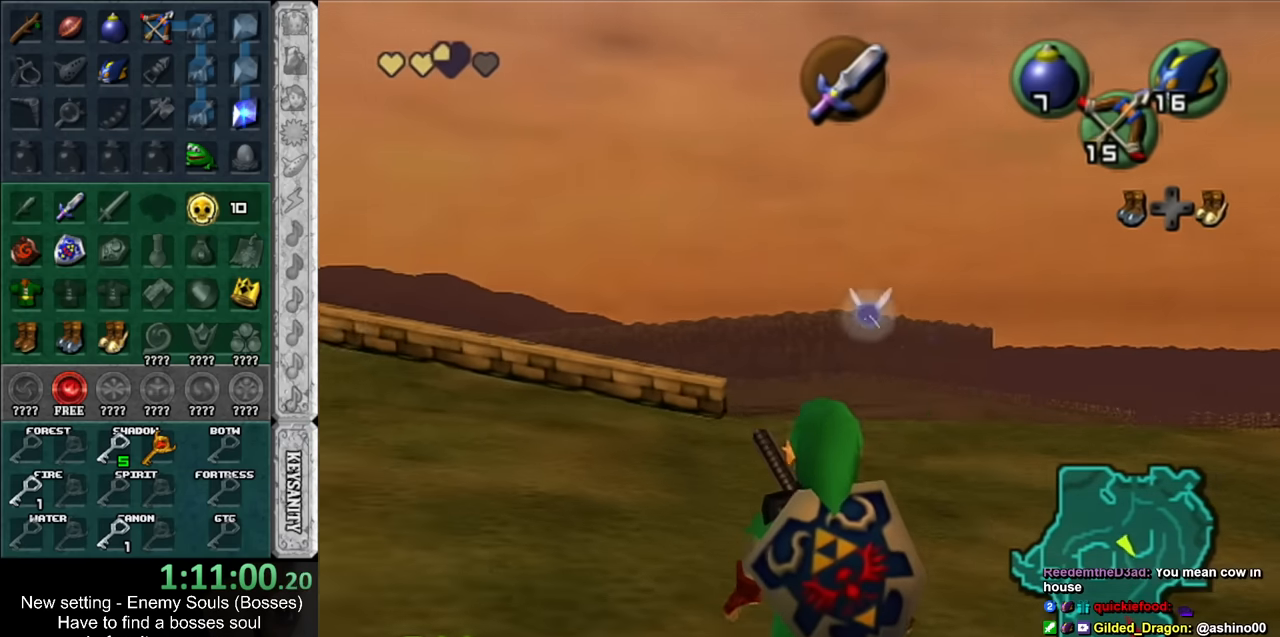
{"buttons": ["L1"], "left_stick": "center", "right_stick": "center", "events": []}
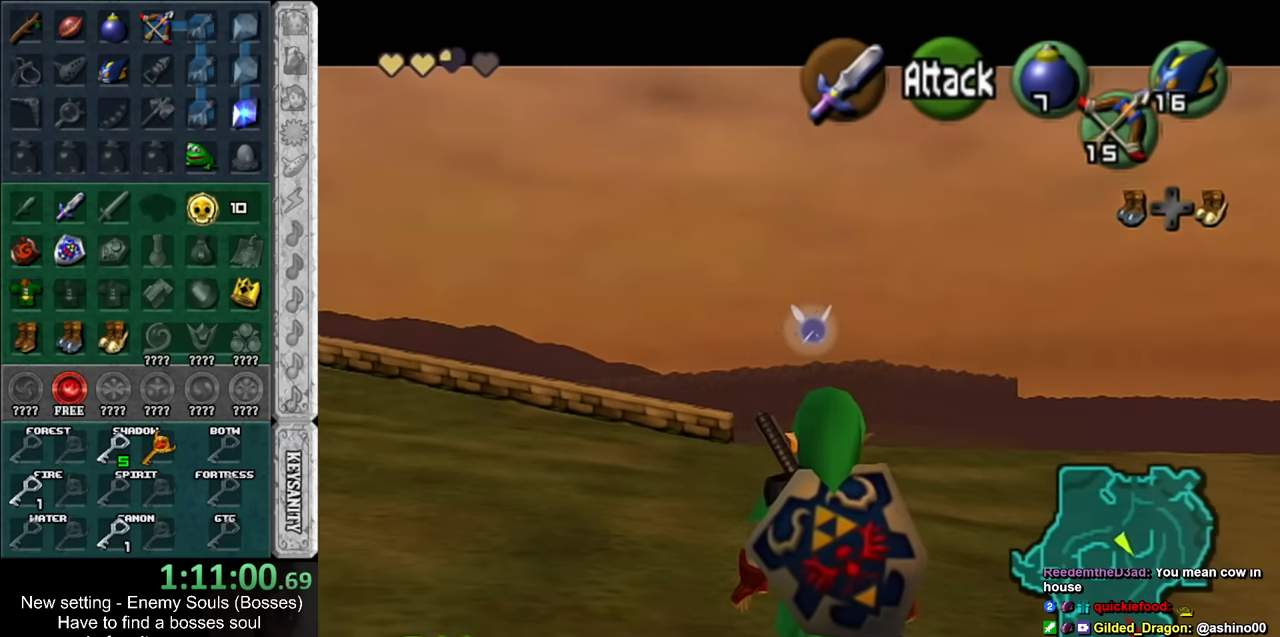
{"buttons": ["L1"], "left_stick": "center", "right_stick": "center", "events": []}
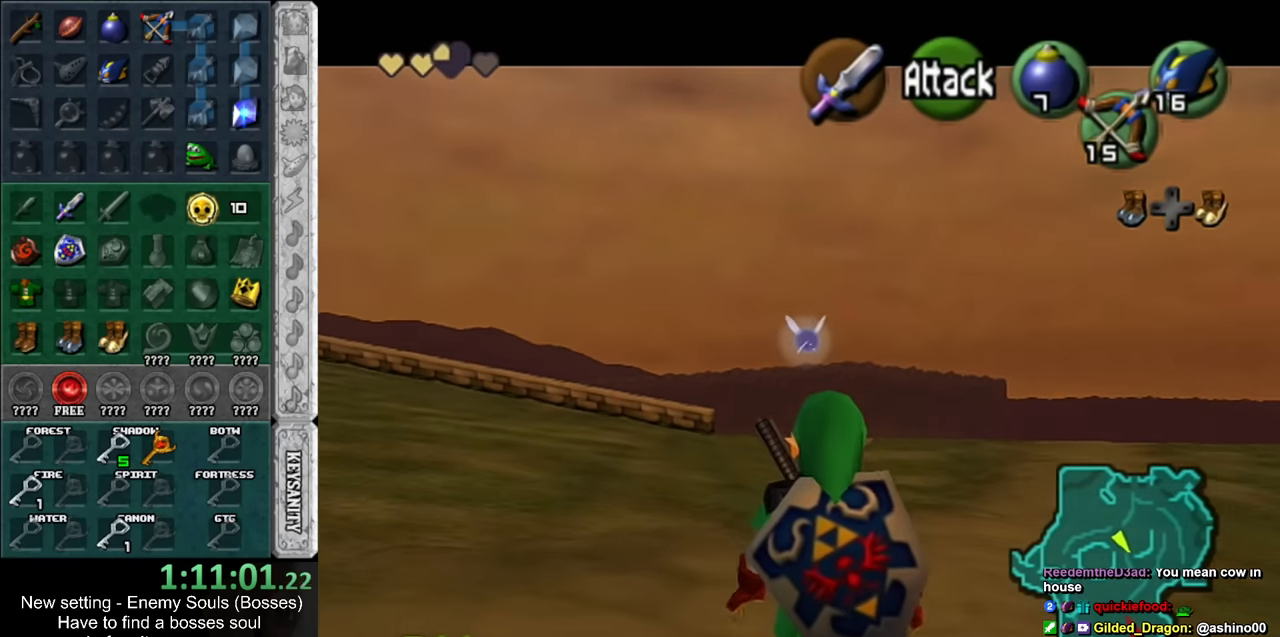
{"buttons": ["L1"], "left_stick": "center", "right_stick": "center", "events": []}
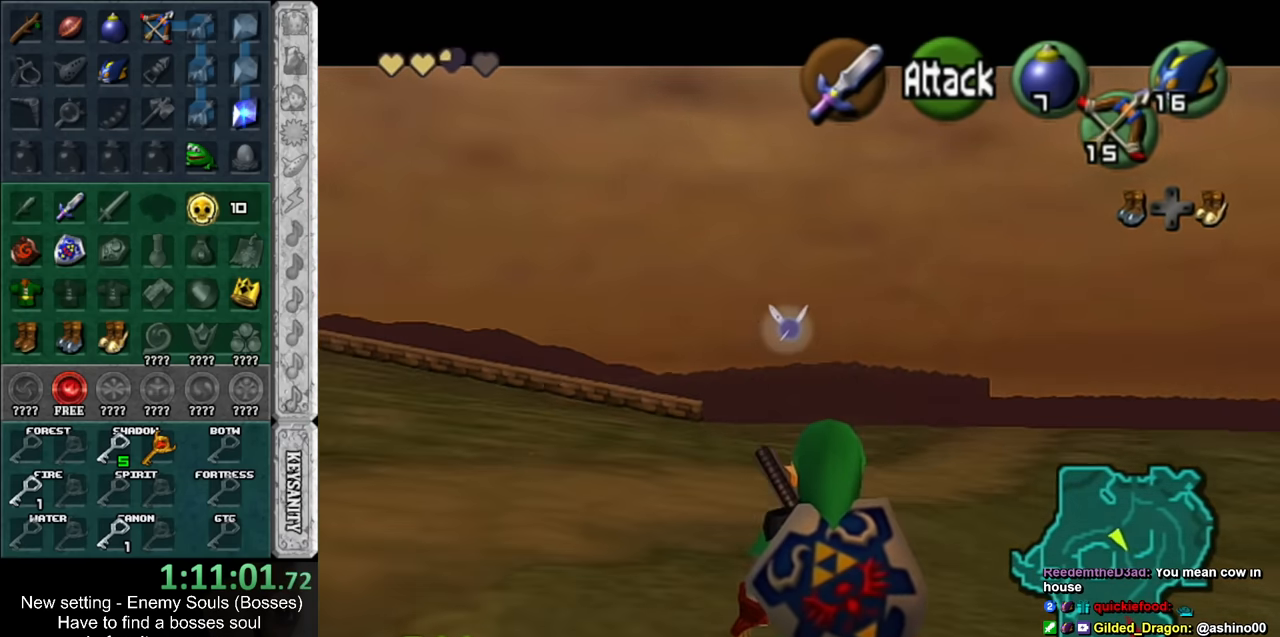
{"buttons": ["L1"], "left_stick": "center", "right_stick": "center", "events": [[133, "L1", "up"], [267, "L1", "down"]]}
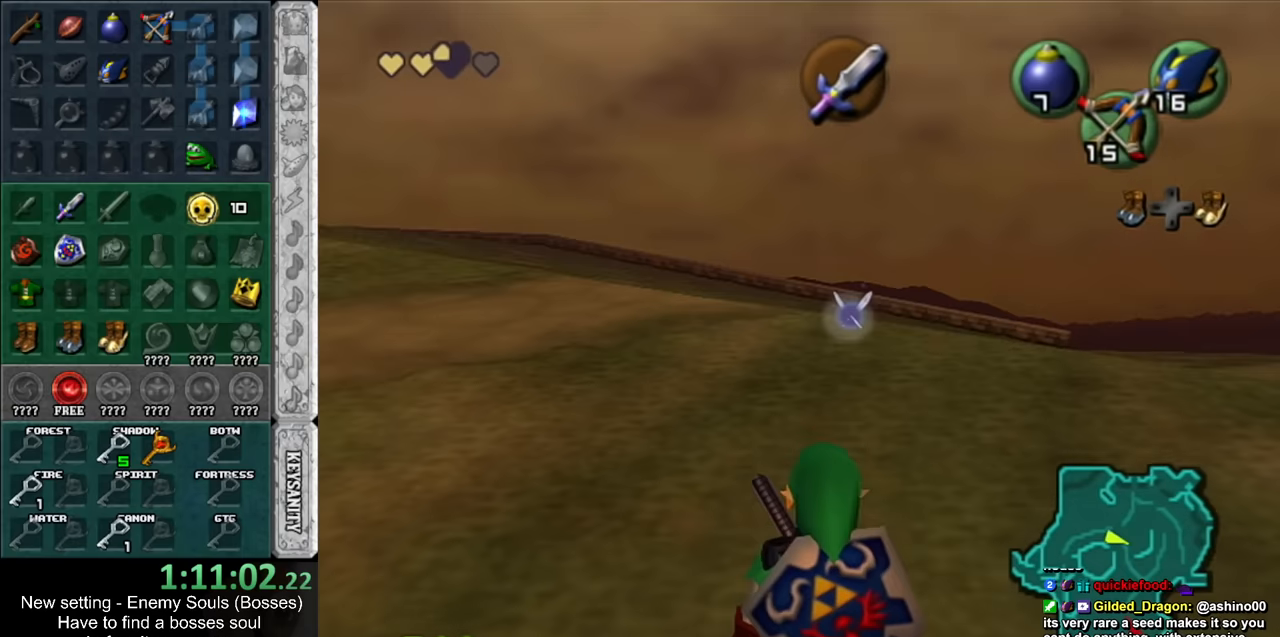
{"buttons": ["L1"], "left_stick": "center", "right_stick": "center", "events": []}
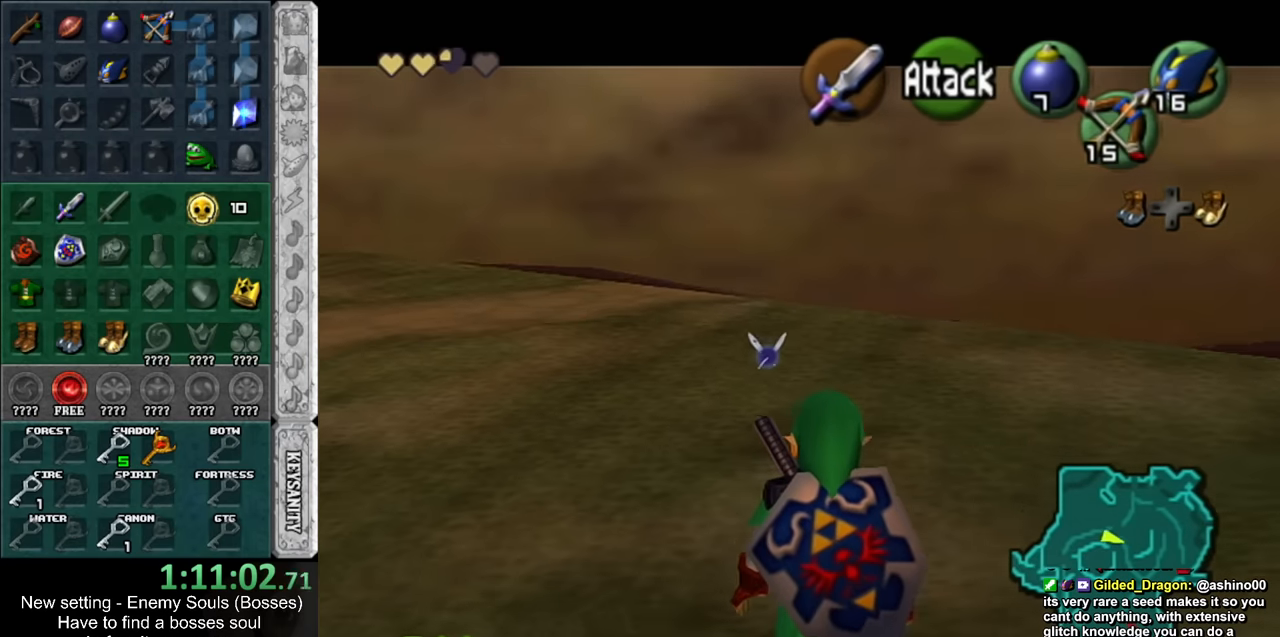
{"buttons": ["L1"], "left_stick": "center", "right_stick": "center", "events": []}
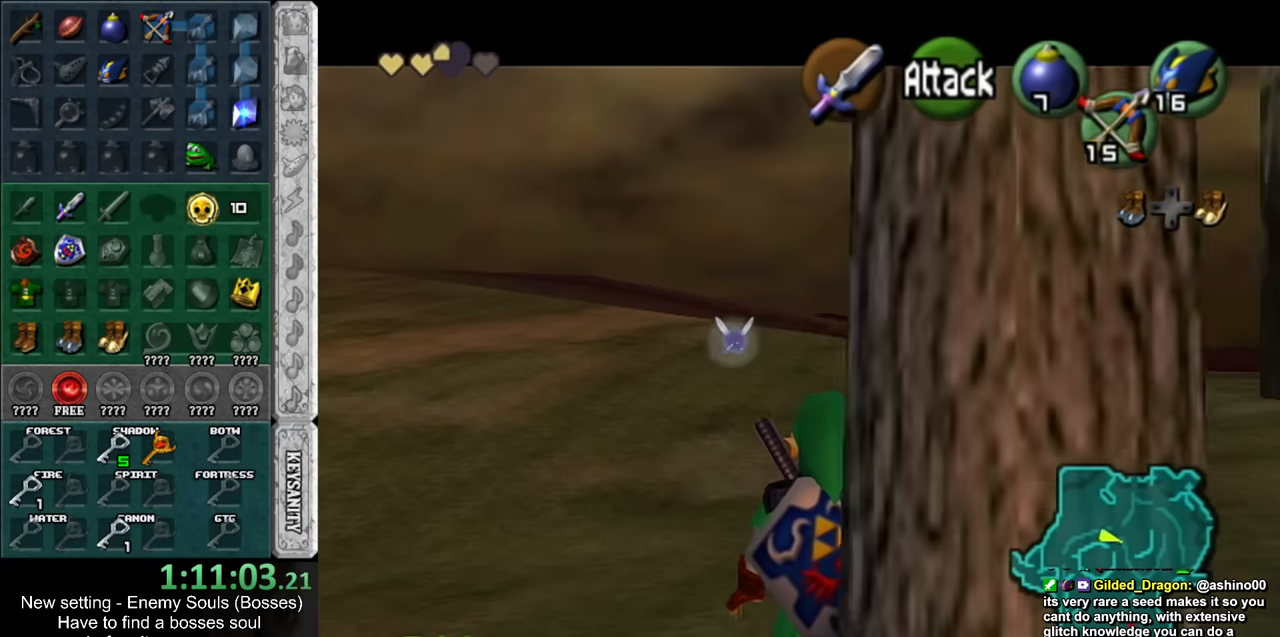
{"buttons": ["L1"], "left_stick": "center", "right_stick": "center", "events": []}
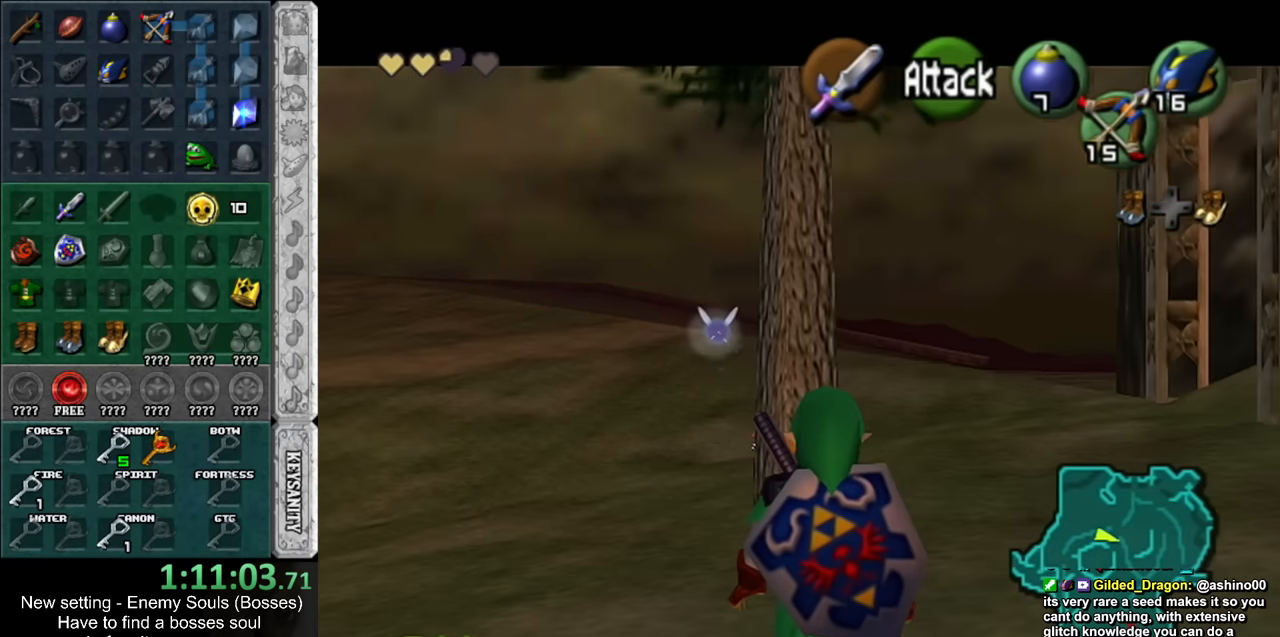
{"buttons": ["L1"], "left_stick": "center", "right_stick": "center", "events": []}
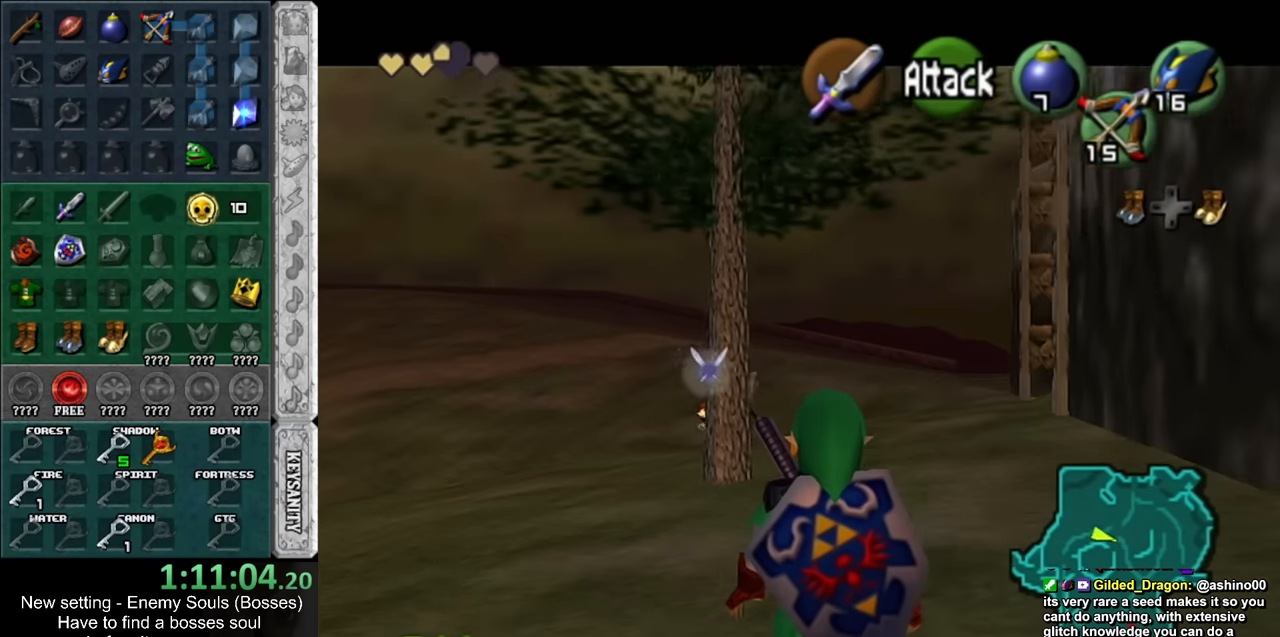
{"buttons": ["L1"], "left_stick": "center", "right_stick": "center", "events": []}